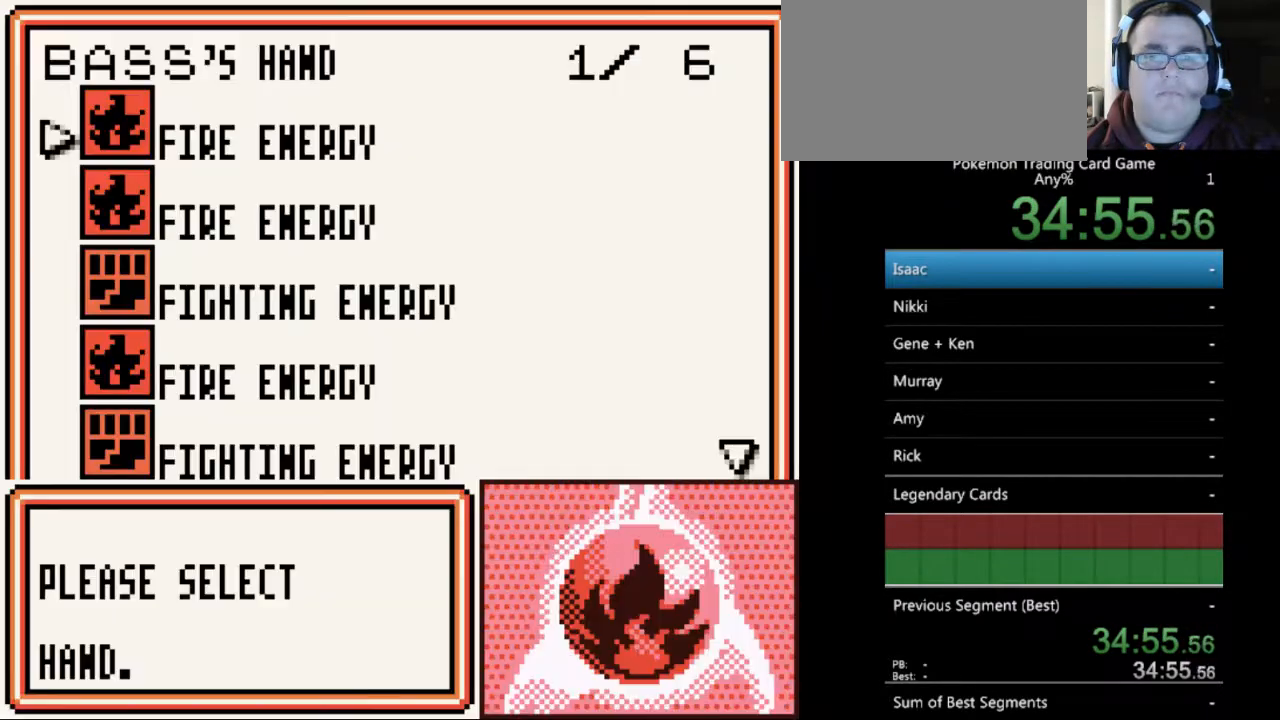
Gameplay with a controller (Nintendo layout); each line is a JSON object with the inputs held at the frame after it. "events" lists button and stick changes between this image and that frame as [ms after this image, input, new state], when the widget could be followed in between. Not read: L3 R3.
{"buttons": ["A"], "events": [[233, "A", "down"], [333, "A", "up"], [467, "A", "down"]]}
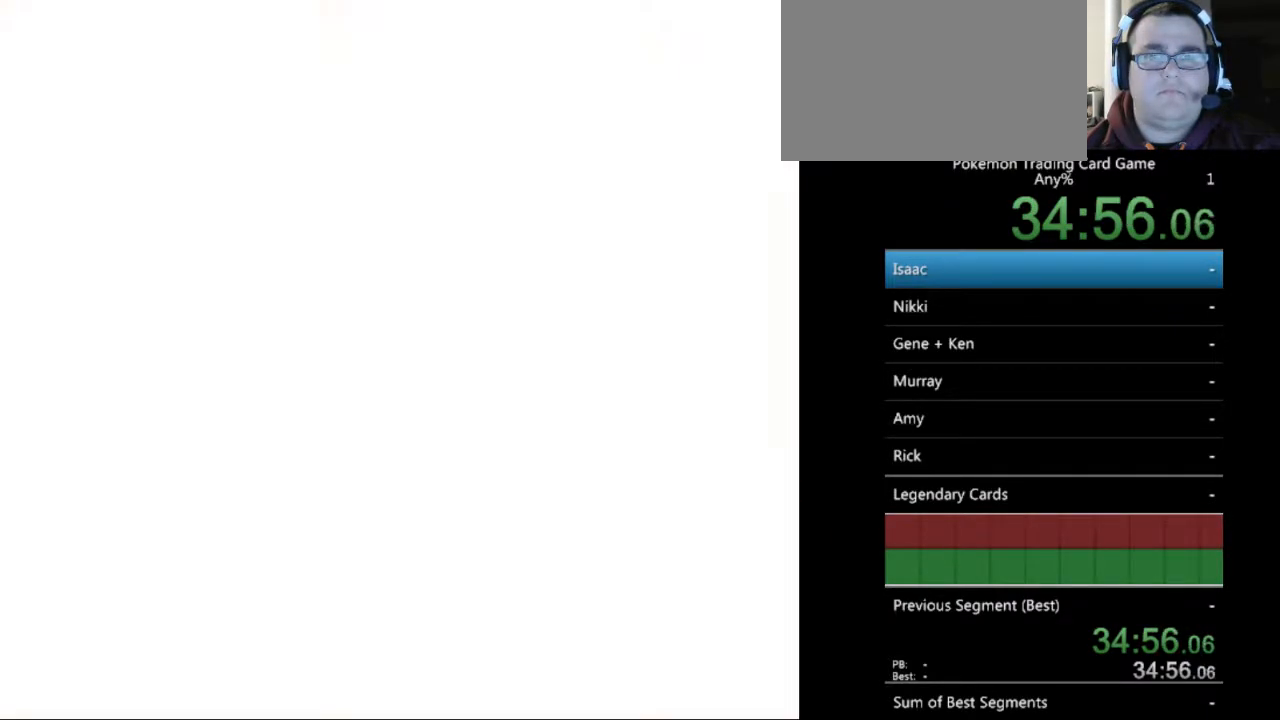
{"buttons": [], "events": [[100, "A", "up"], [367, "DPAD_DOWN", "down"], [467, "DPAD_DOWN", "up"]]}
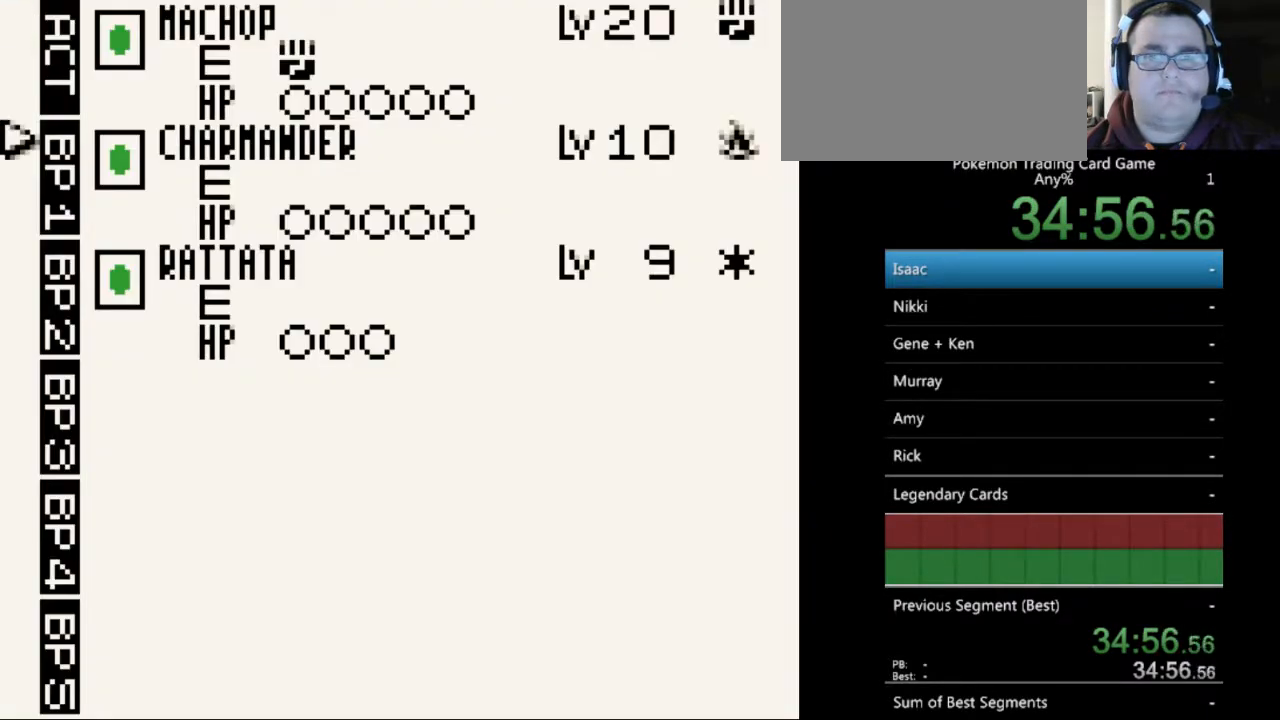
{"buttons": ["A"], "events": [[333, "A", "down"], [400, "A", "up"], [500, "A", "down"]]}
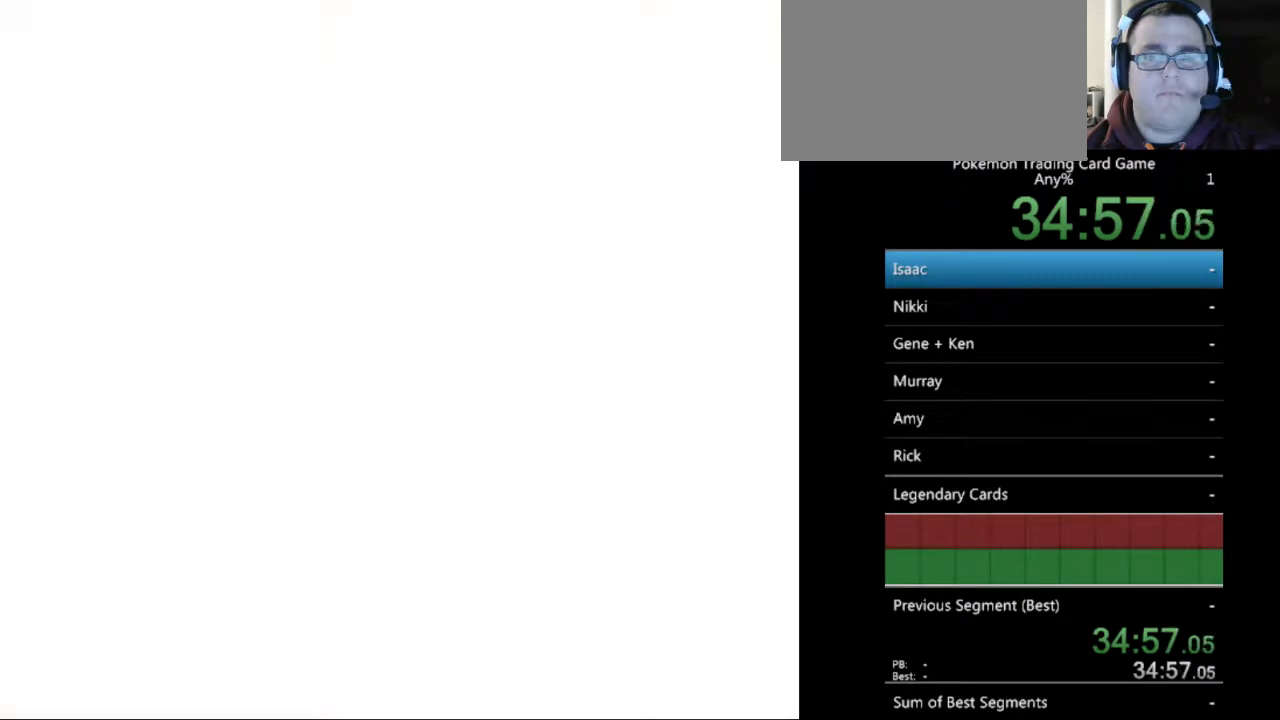
{"buttons": [], "events": [[100, "A", "up"], [167, "A", "down"], [267, "A", "up"]]}
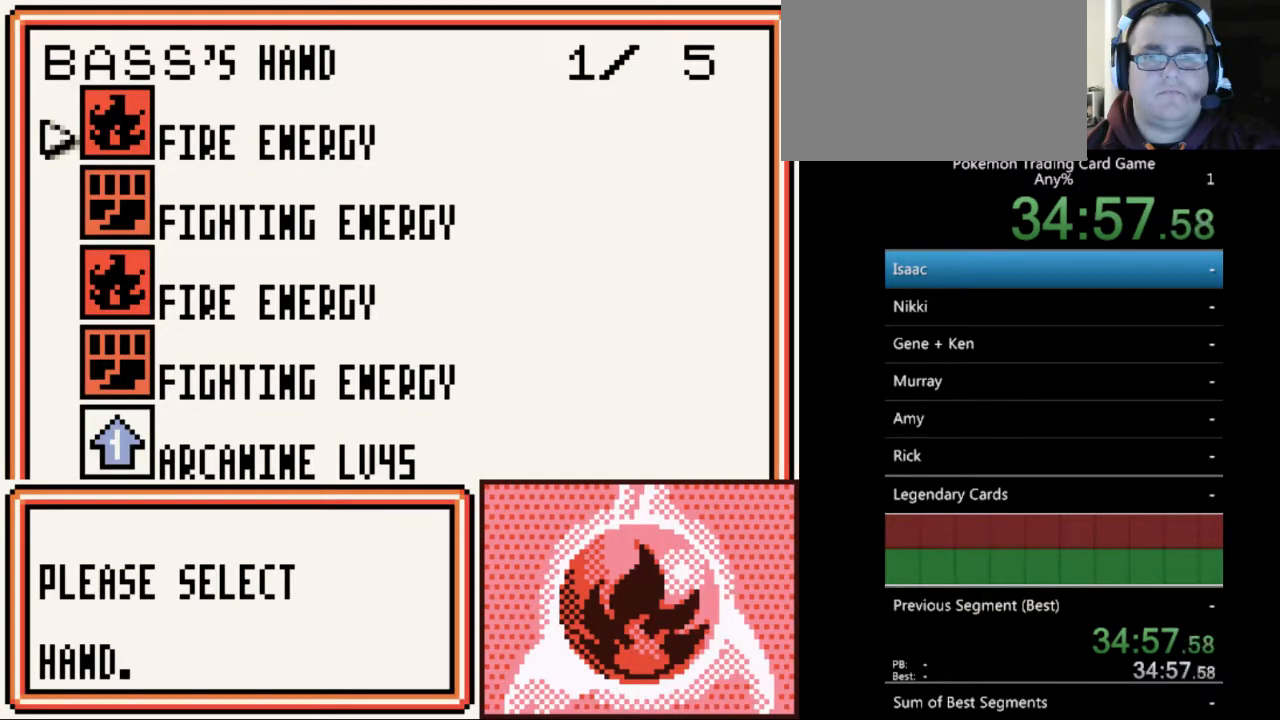
{"buttons": [], "events": [[267, "DPAD_DOWN", "down"], [367, "DPAD_DOWN", "up"]]}
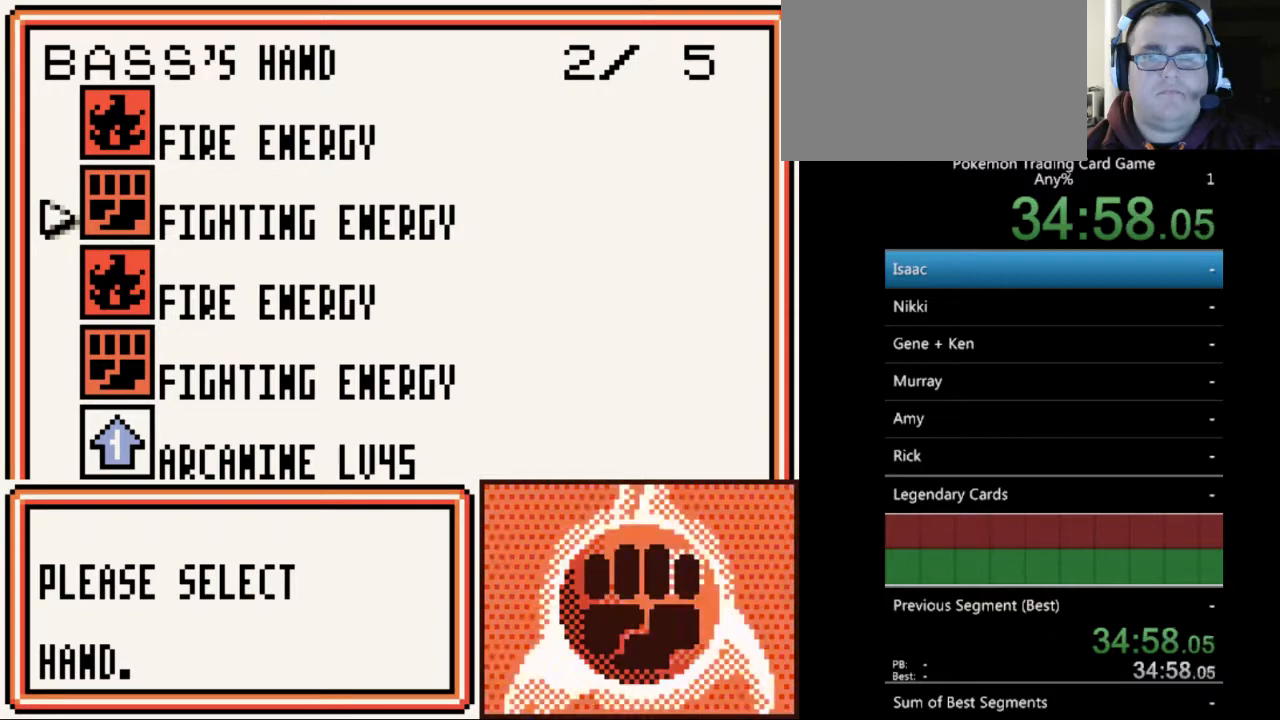
{"buttons": [], "events": [[67, "SELECT", "down"], [167, "SELECT", "up"]]}
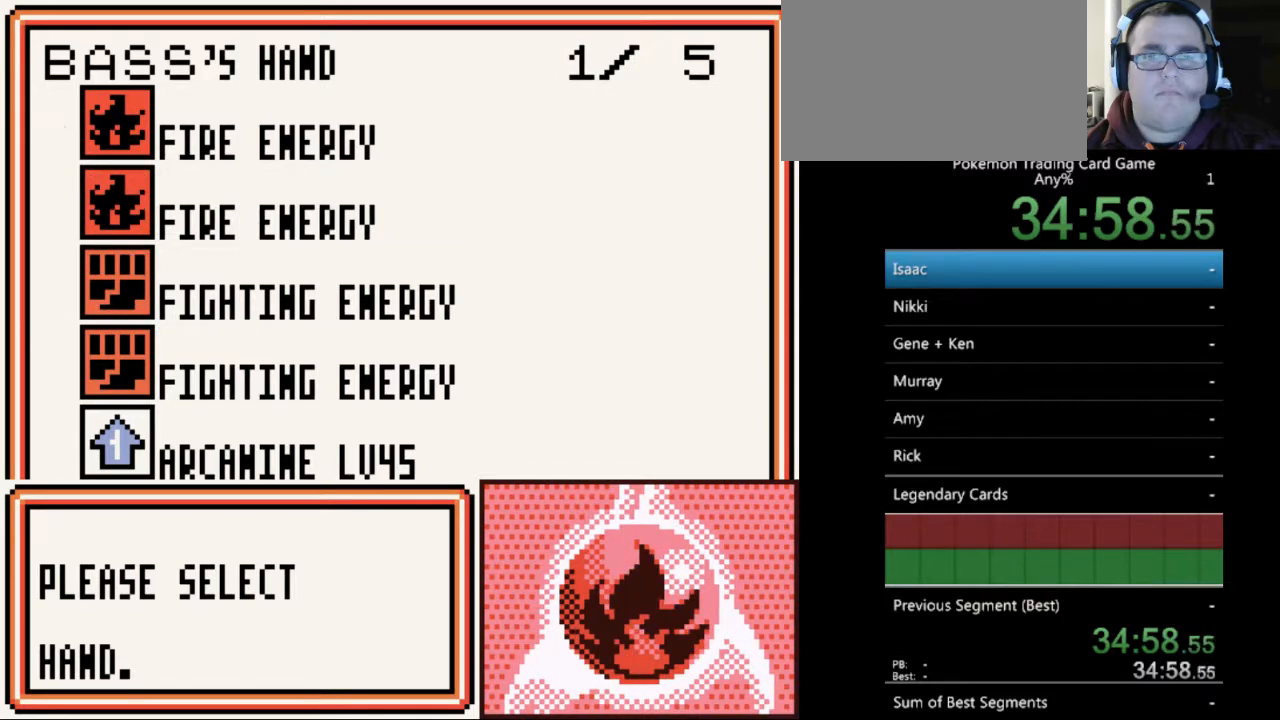
{"buttons": [], "events": [[133, "B", "down"], [233, "B", "up"]]}
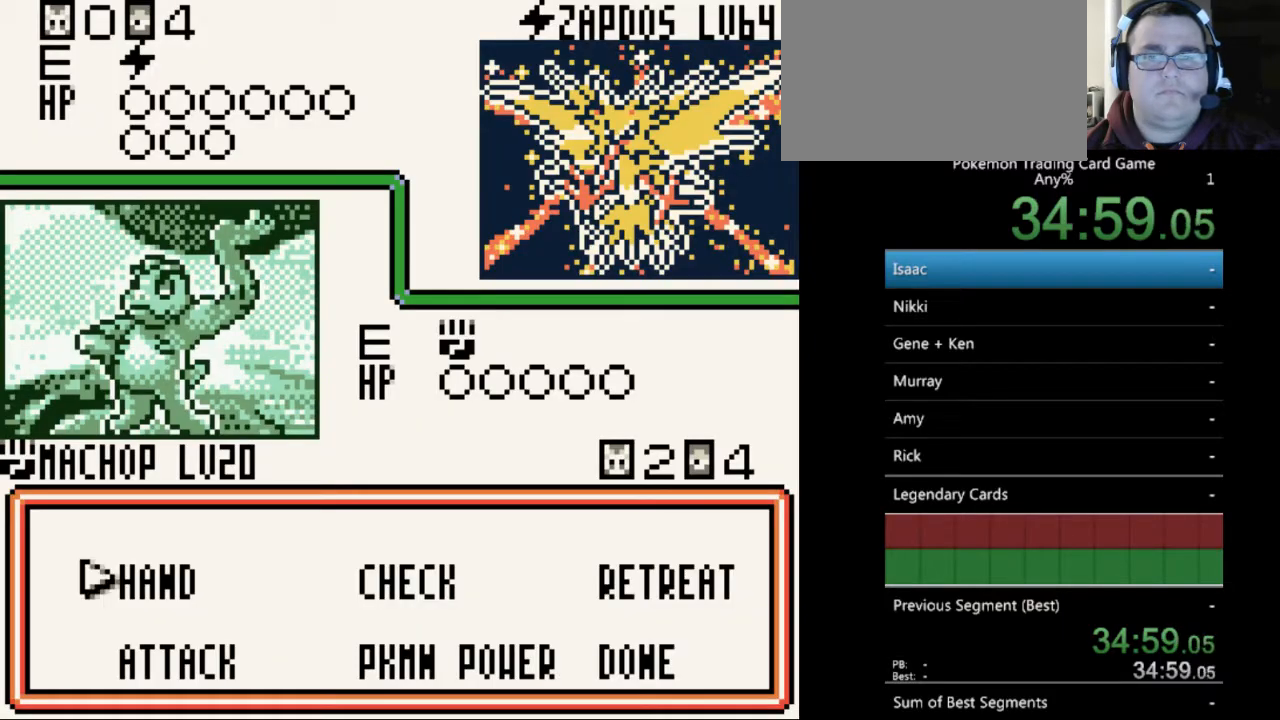
{"buttons": [], "events": [[233, "DPAD_DOWN", "down"], [333, "DPAD_DOWN", "up"]]}
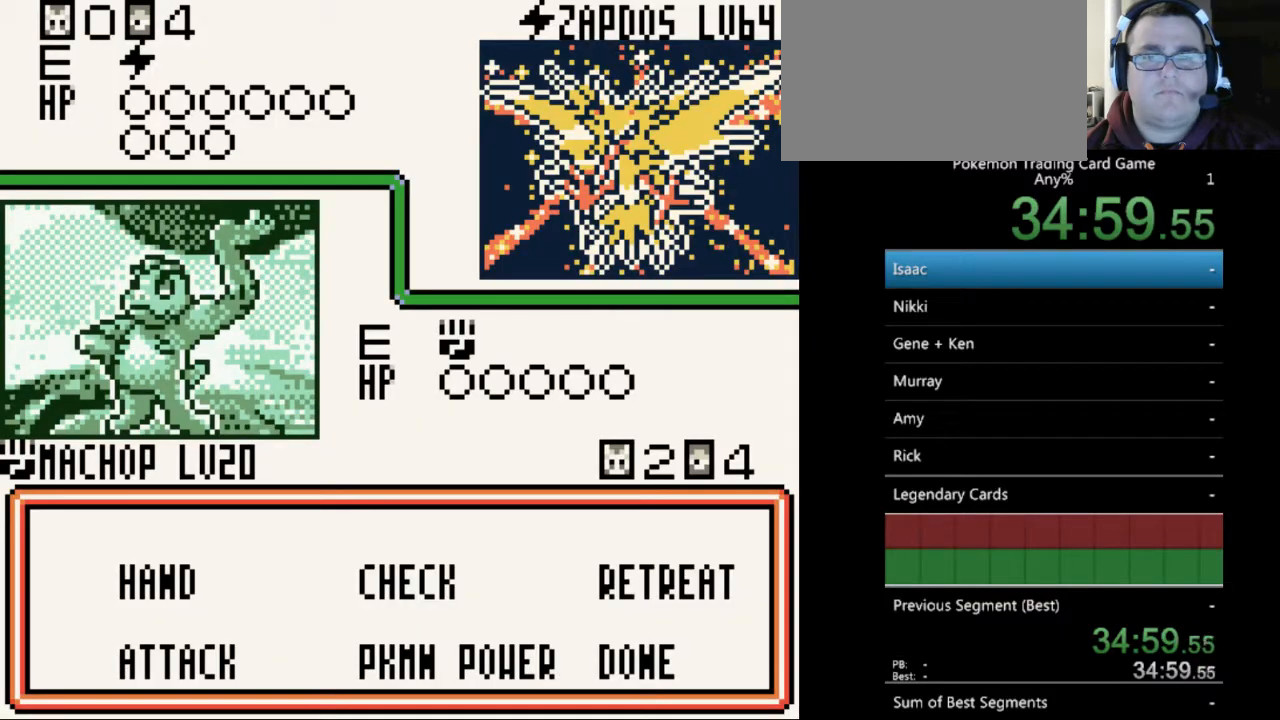
{"buttons": ["A"], "events": [[67, "DPAD_RIGHT", "down"], [100, "DPAD_RIGHT", "up"], [233, "DPAD_RIGHT", "down"], [300, "DPAD_RIGHT", "up"], [500, "A", "down"]]}
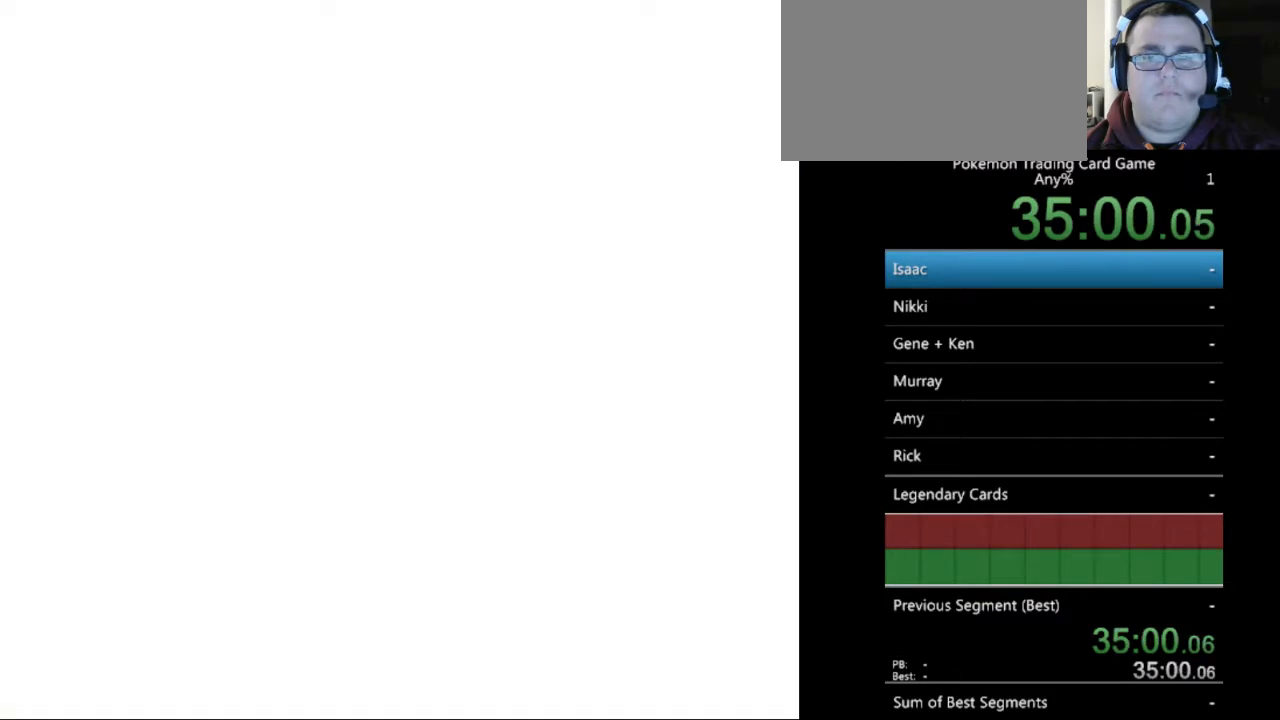
{"buttons": [], "events": [[100, "A", "up"], [167, "A", "down"], [267, "A", "up"], [367, "A", "down"], [433, "A", "up"]]}
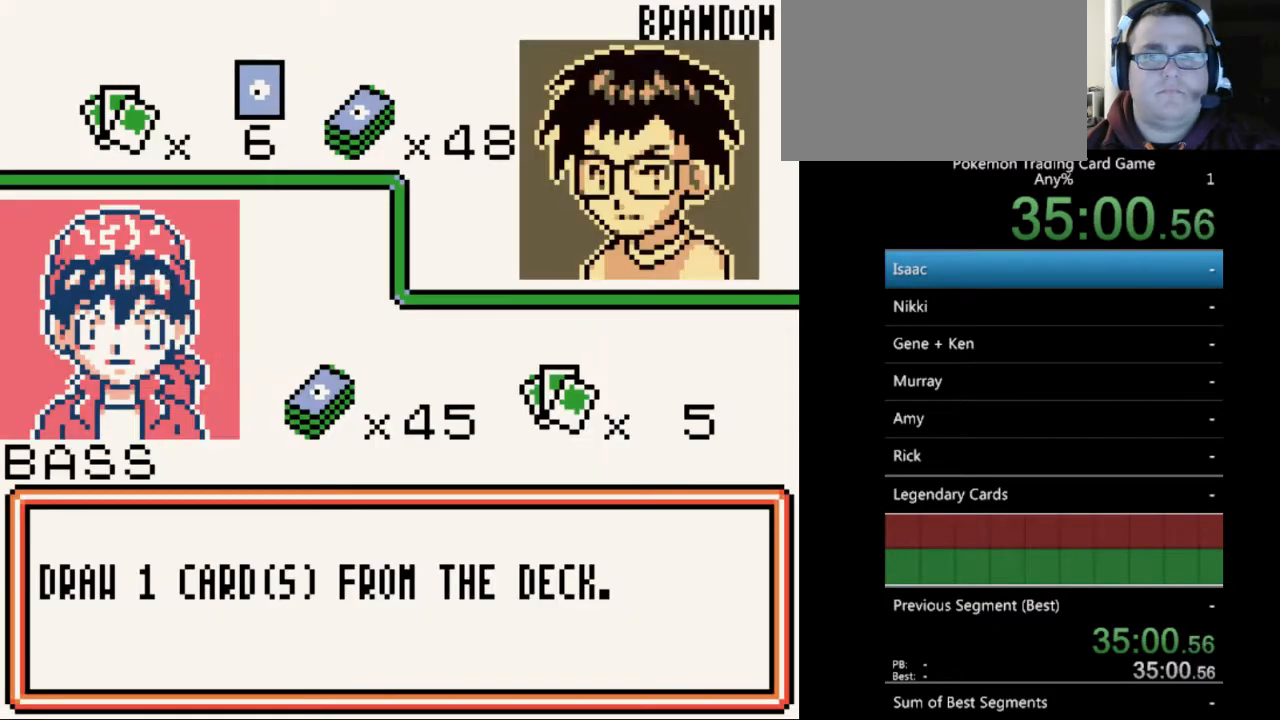
{"buttons": [], "events": [[33, "A", "down"], [100, "A", "up"], [333, "B", "down"], [433, "B", "up"]]}
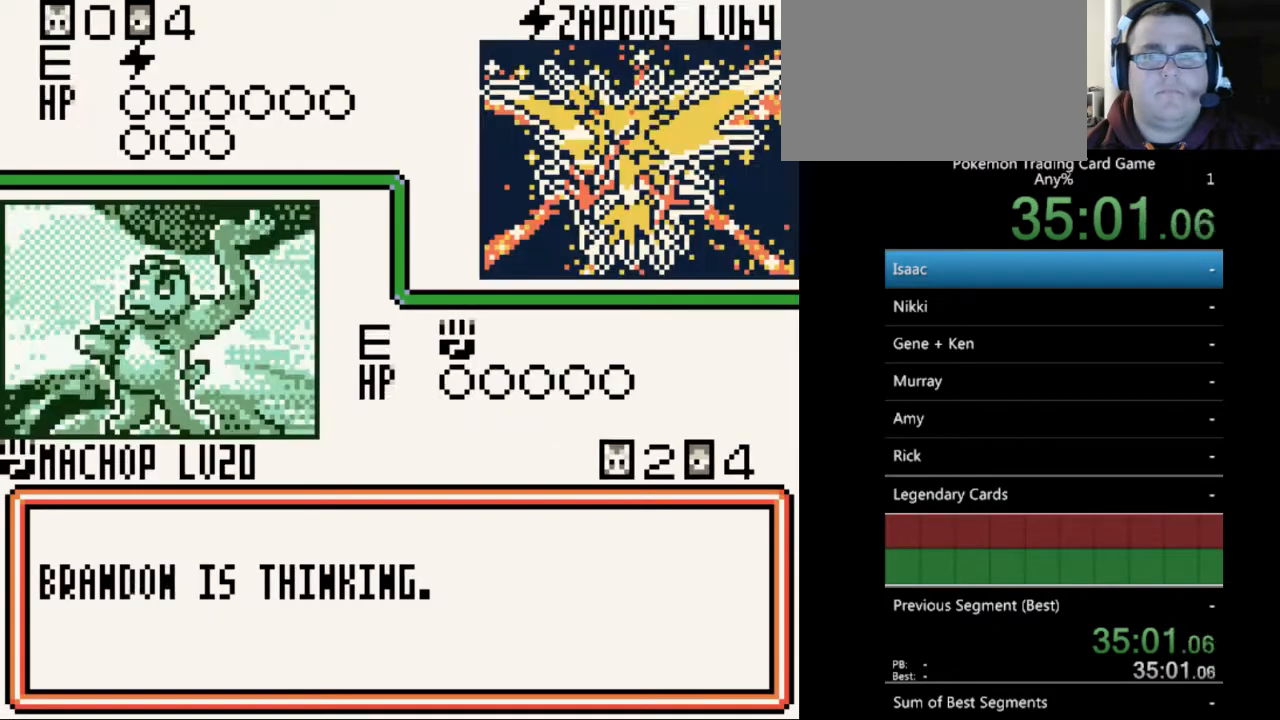
{"buttons": [], "events": [[33, "B", "down"], [100, "B", "up"], [200, "B", "down"], [300, "B", "up"], [400, "B", "down"], [467, "B", "up"]]}
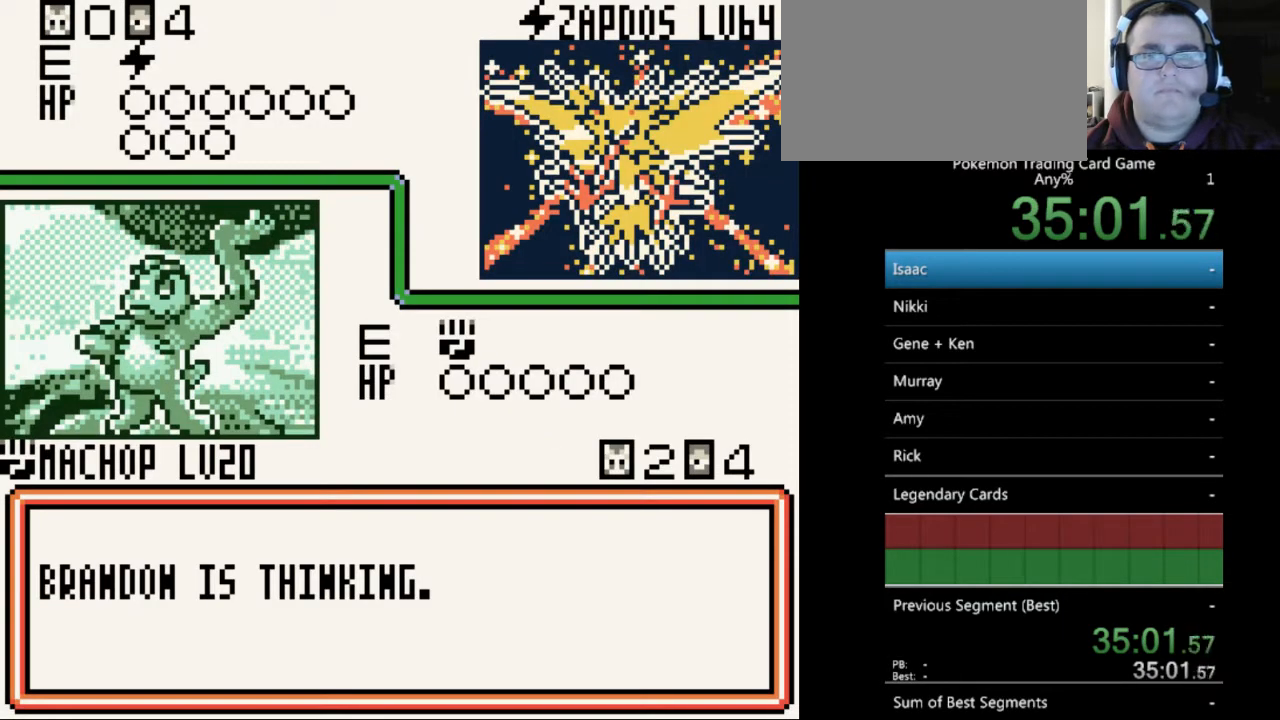
{"buttons": ["B"], "events": [[67, "B", "down"], [200, "B", "up"], [267, "B", "down"], [367, "B", "up"], [467, "B", "down"]]}
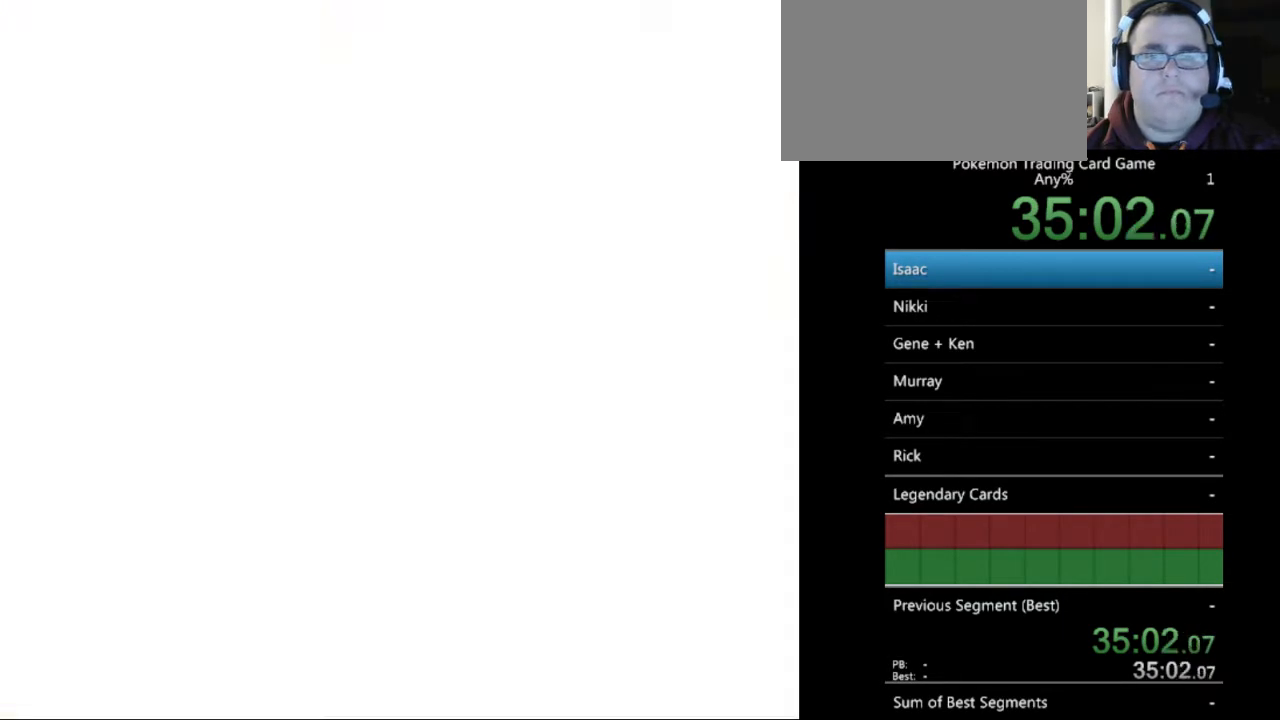
{"buttons": [], "events": [[67, "B", "up"], [167, "B", "down"], [233, "B", "up"], [333, "B", "down"], [433, "B", "up"]]}
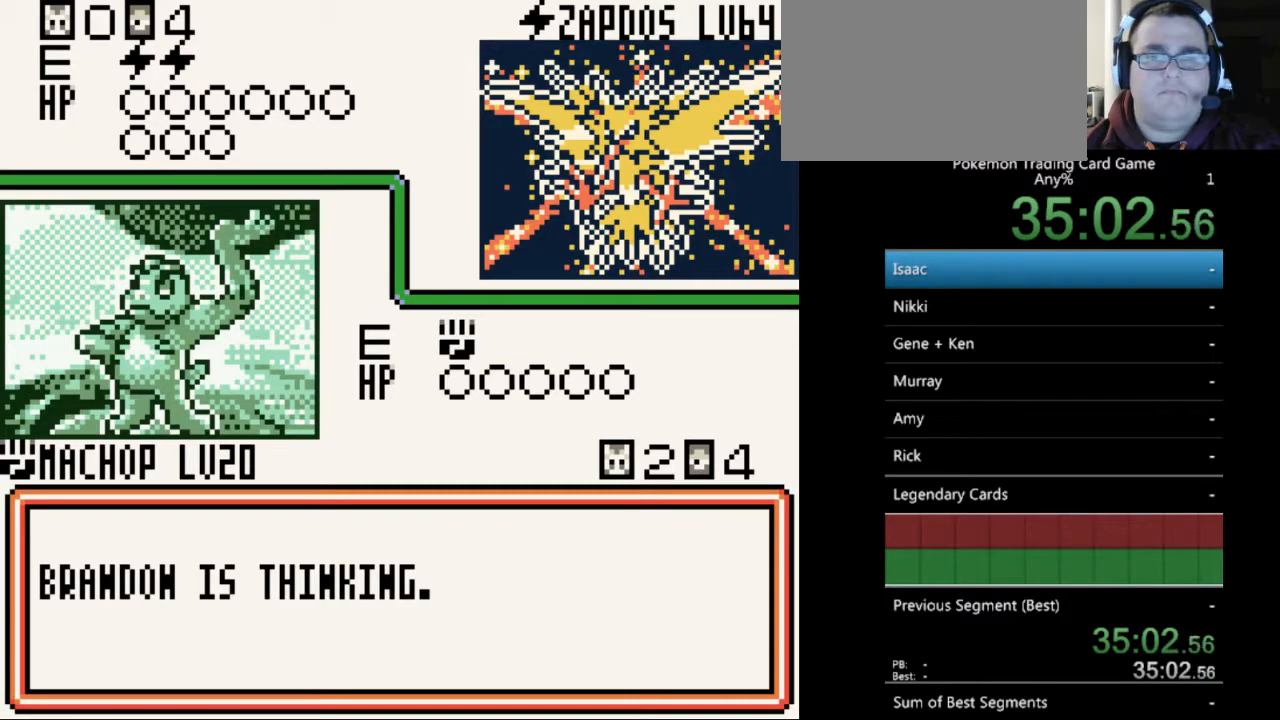
{"buttons": [], "events": [[33, "B", "down"], [133, "B", "up"], [233, "B", "down"], [333, "B", "up"], [433, "B", "down"], [500, "B", "up"]]}
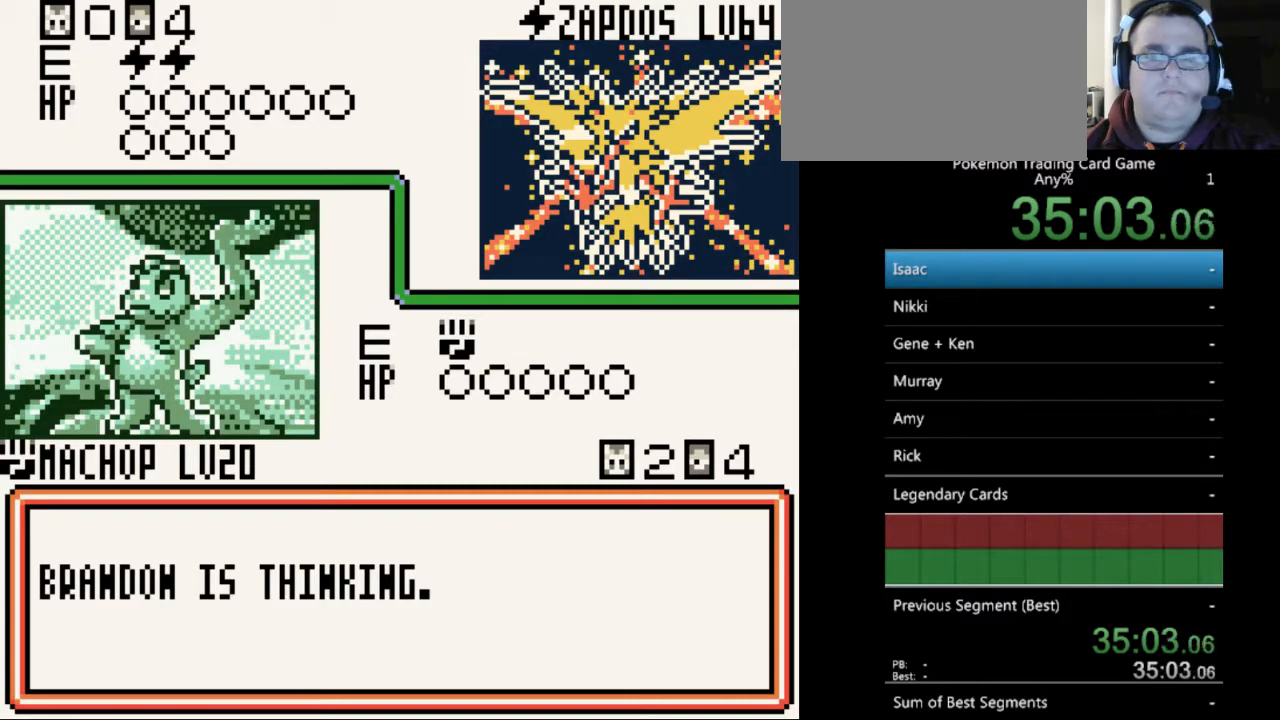
{"buttons": [], "events": [[100, "B", "down"], [200, "B", "up"], [300, "B", "down"], [400, "B", "up"]]}
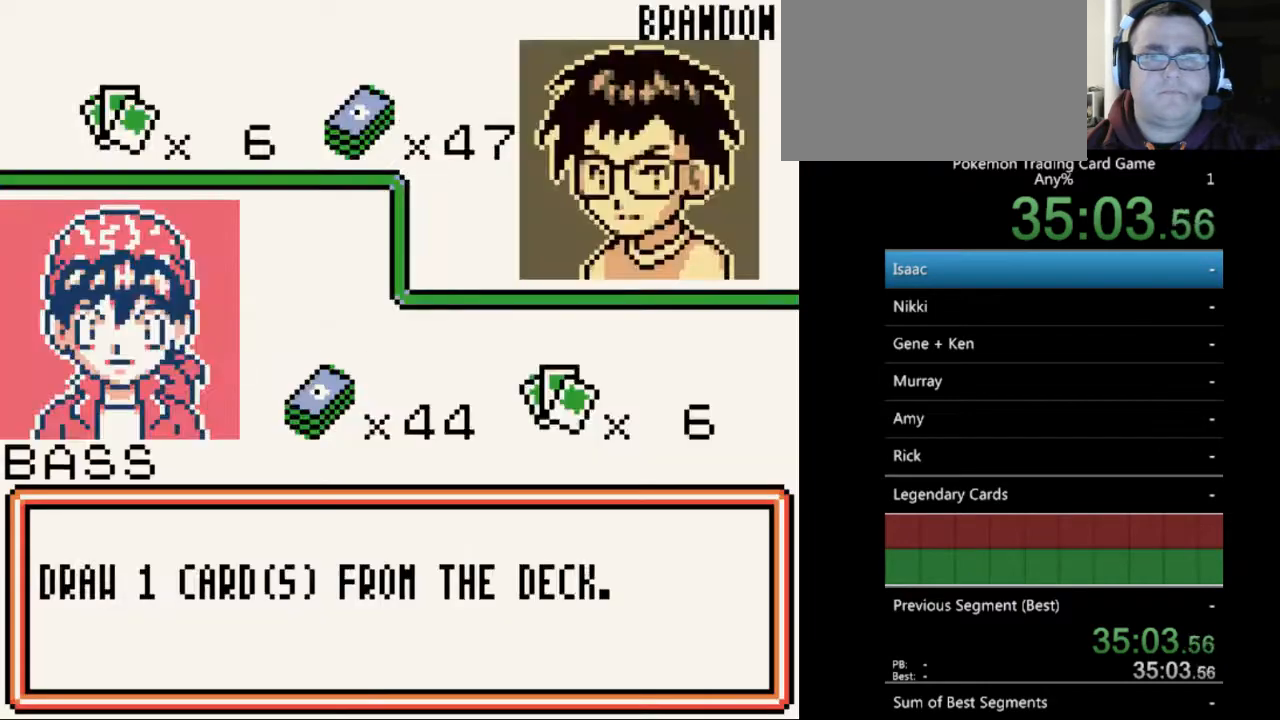
{"buttons": [], "events": [[67, "B", "down"], [167, "B", "up"], [433, "B", "down"], [500, "B", "up"]]}
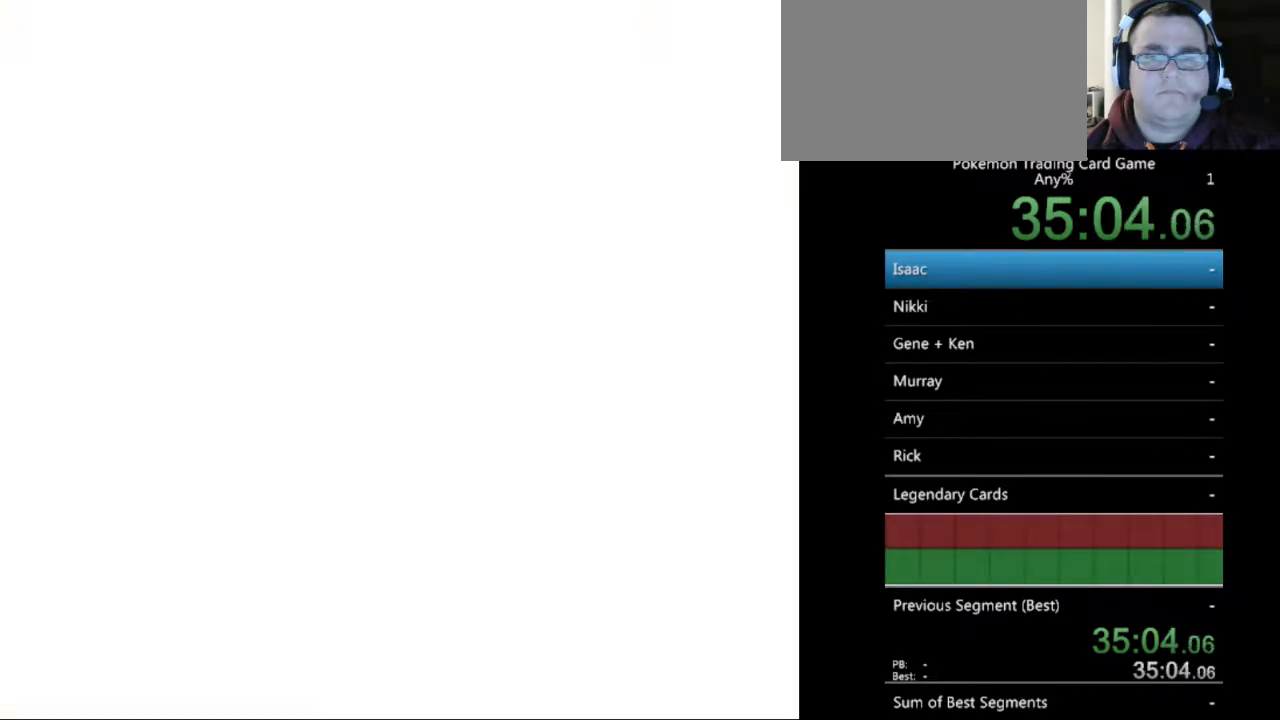
{"buttons": [], "events": [[267, "B", "down"], [367, "B", "up"]]}
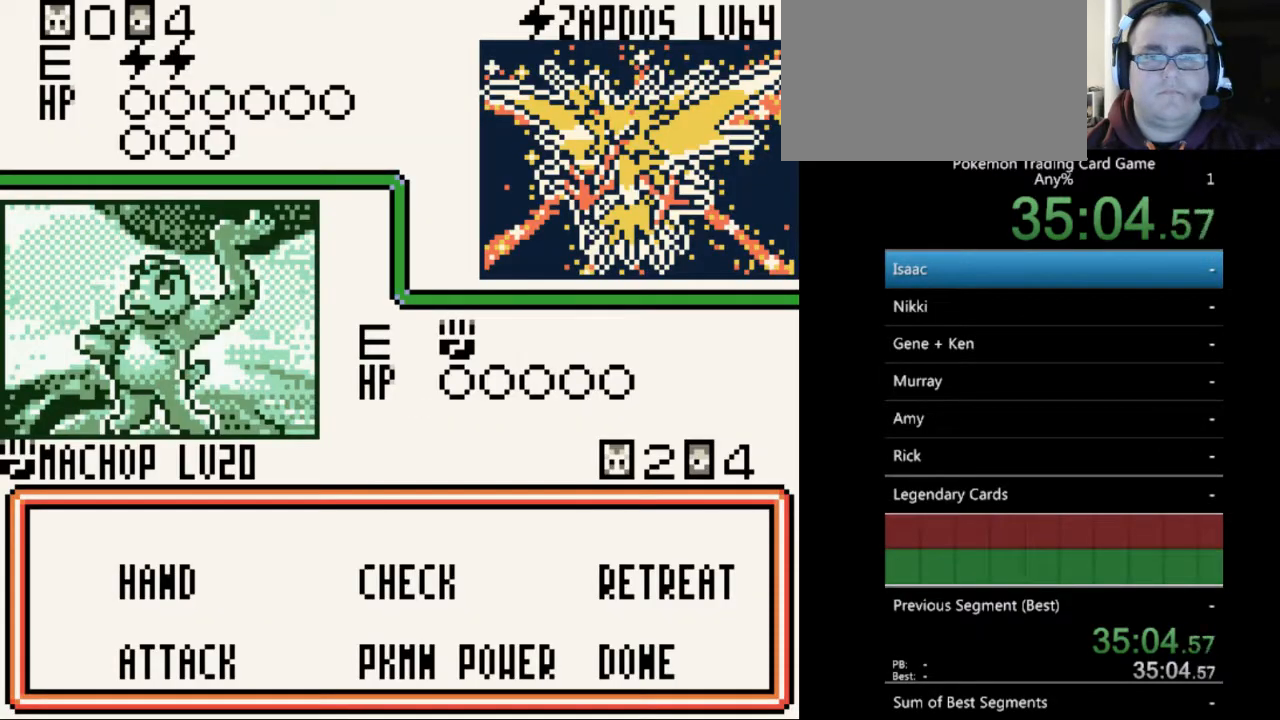
{"buttons": [], "events": [[33, "A", "down"], [133, "A", "up"], [400, "A", "down"], [467, "A", "up"]]}
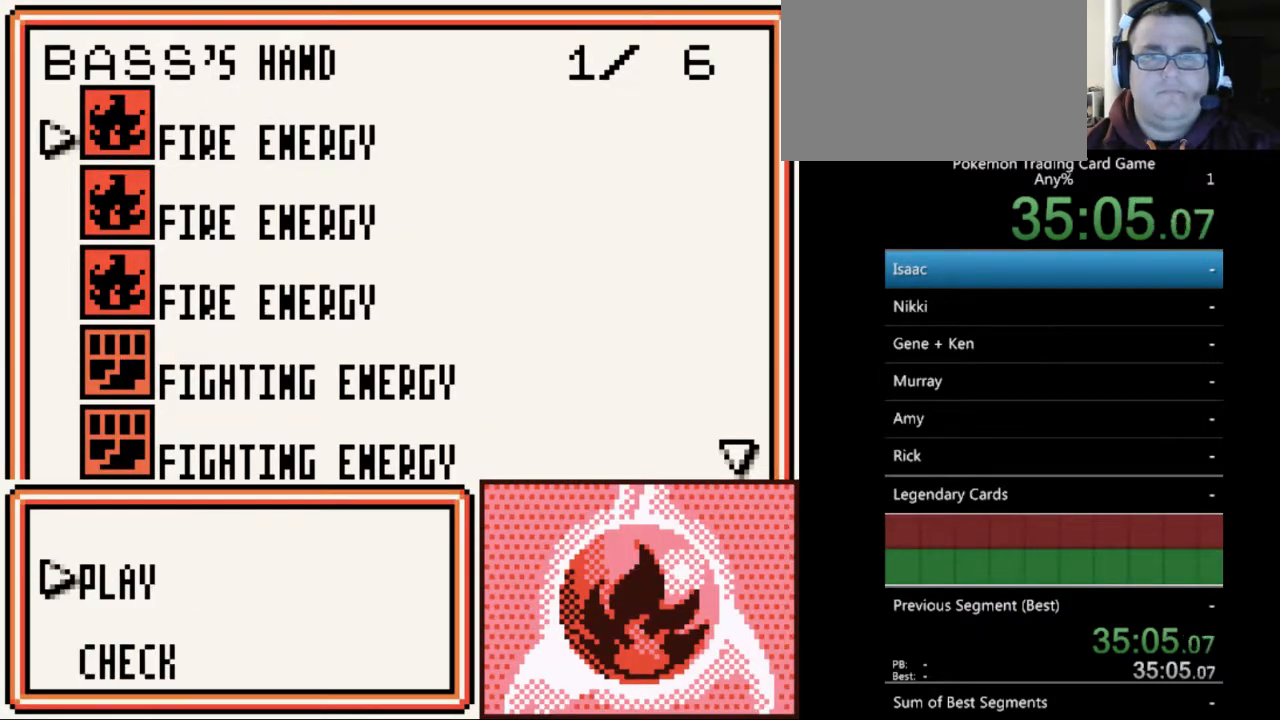
{"buttons": ["DPAD_DOWN"], "events": [[133, "A", "down"], [233, "A", "up"], [467, "DPAD_DOWN", "down"]]}
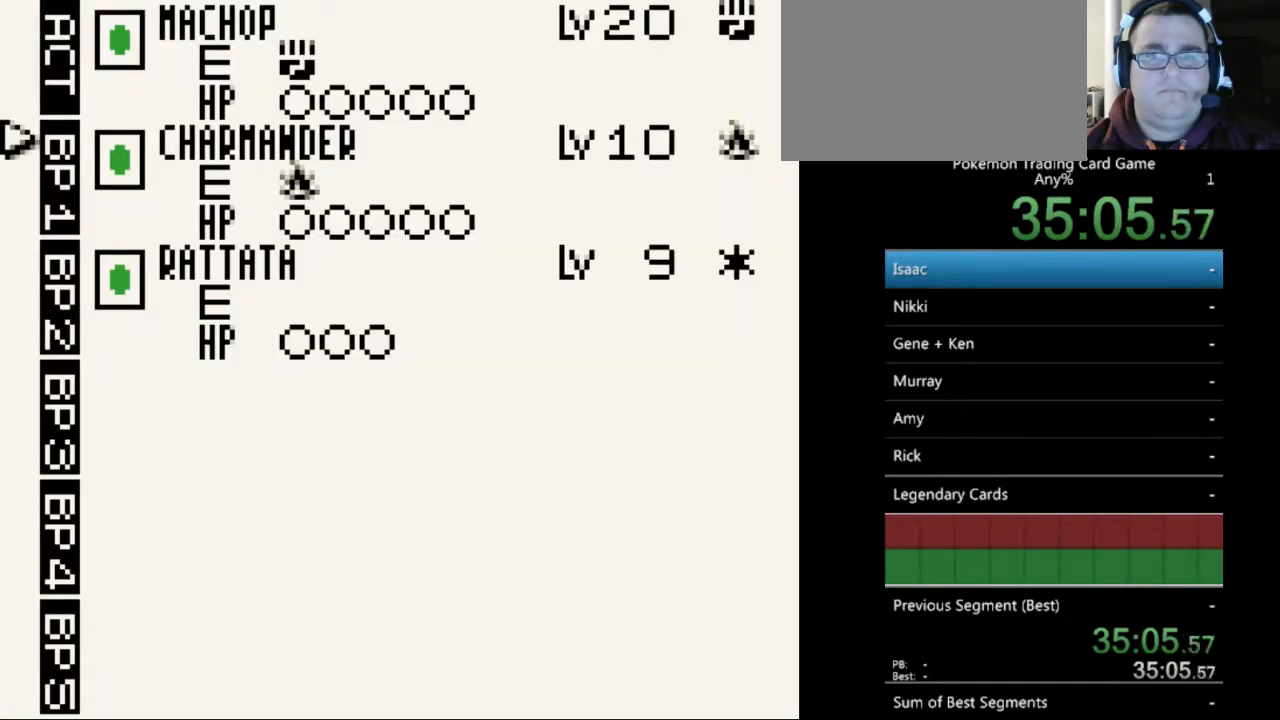
{"buttons": ["A"], "events": [[33, "DPAD_DOWN", "up"], [200, "A", "down"], [300, "A", "up"], [467, "A", "down"]]}
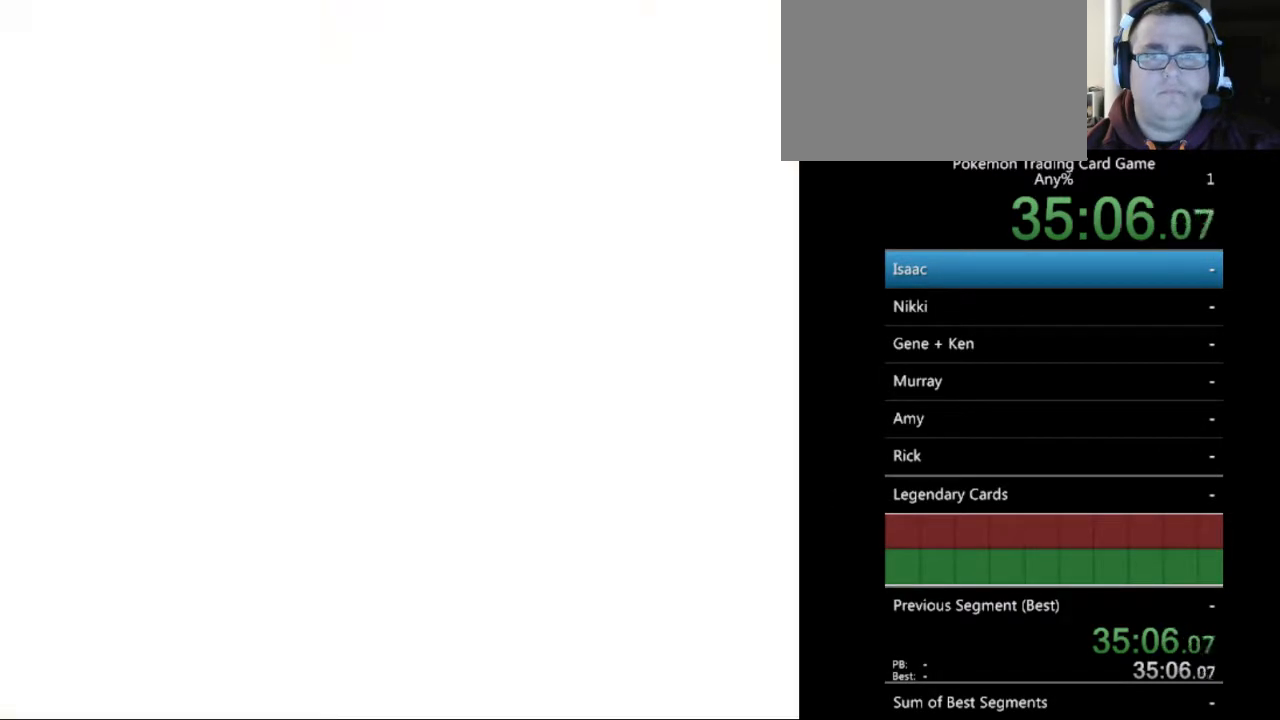
{"buttons": [], "events": [[67, "A", "up"]]}
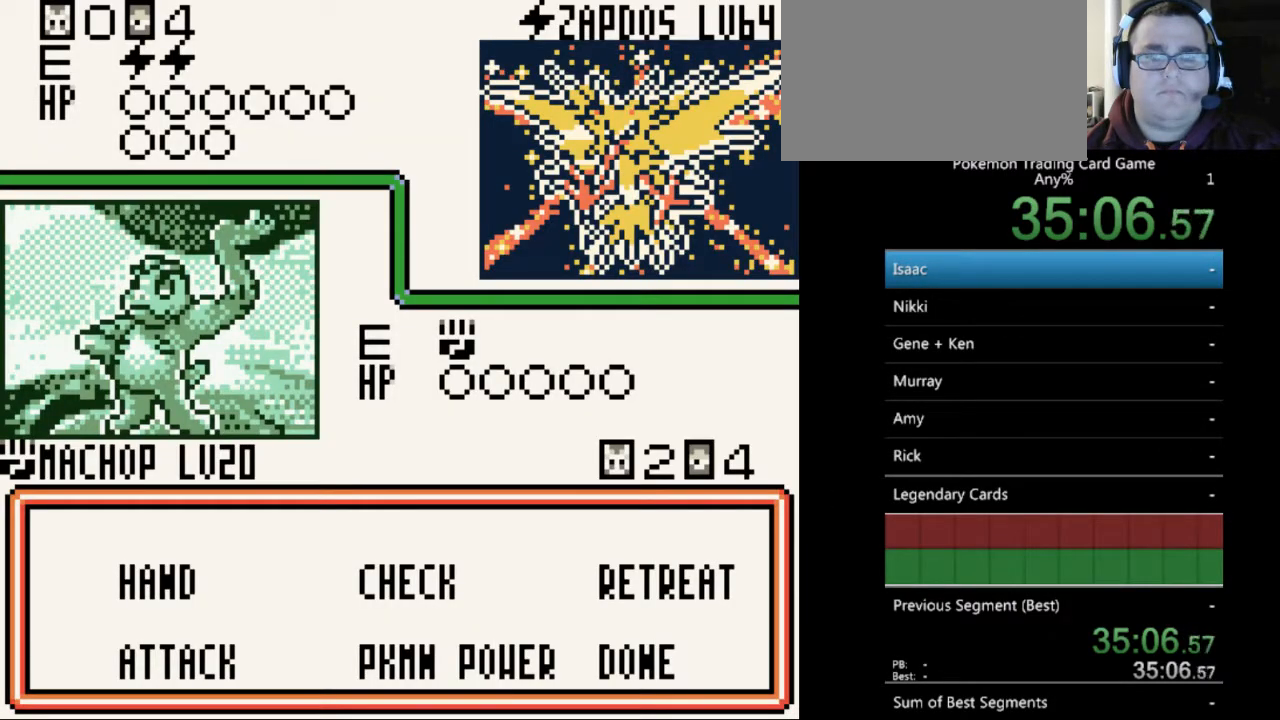
{"buttons": [], "events": [[400, "DPAD_RIGHT", "down"], [467, "DPAD_RIGHT", "up"]]}
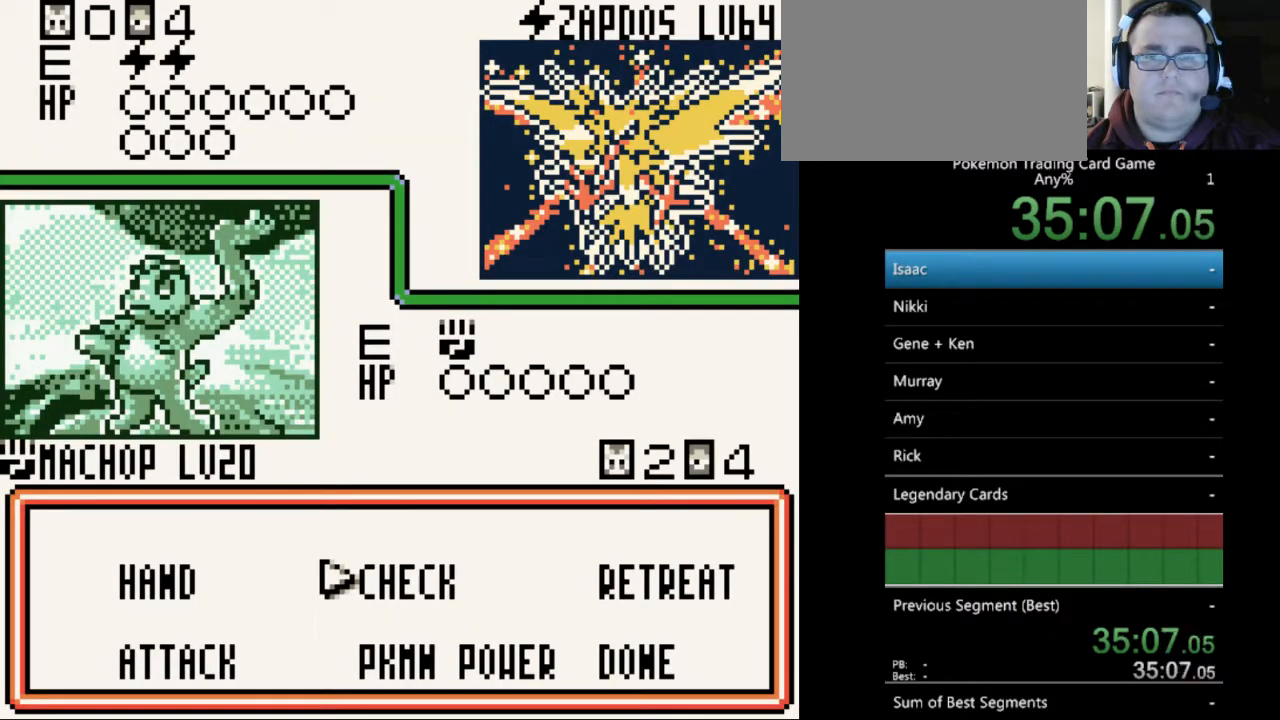
{"buttons": [], "events": [[100, "DPAD_RIGHT", "down"], [167, "DPAD_RIGHT", "up"], [300, "A", "down"], [400, "A", "up"]]}
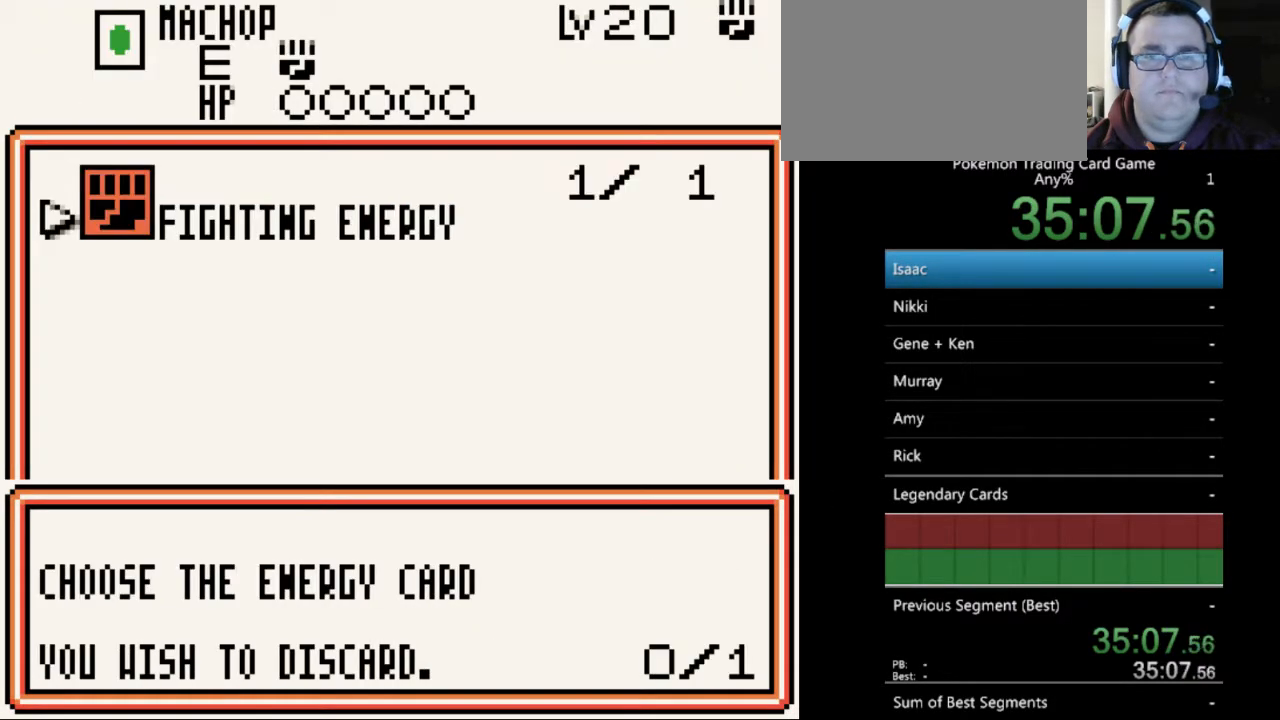
{"buttons": [], "events": [[367, "A", "down"], [467, "A", "up"]]}
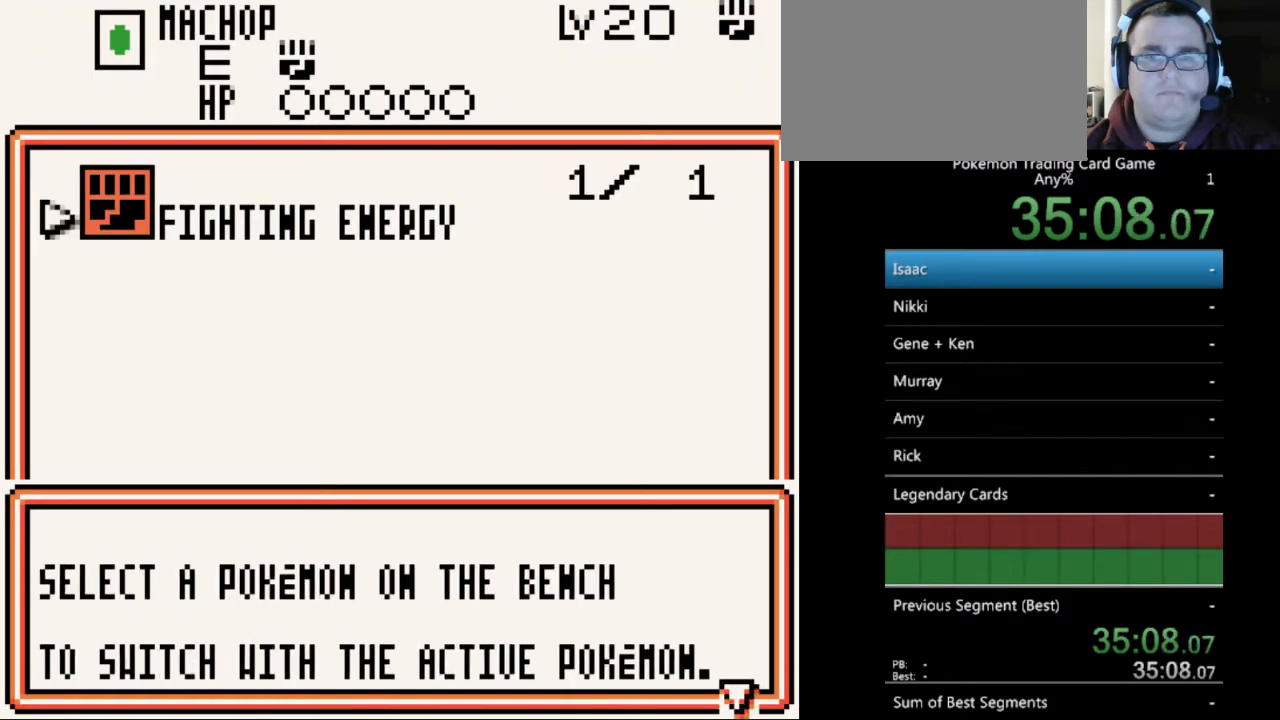
{"buttons": [], "events": [[200, "A", "down"], [300, "A", "up"]]}
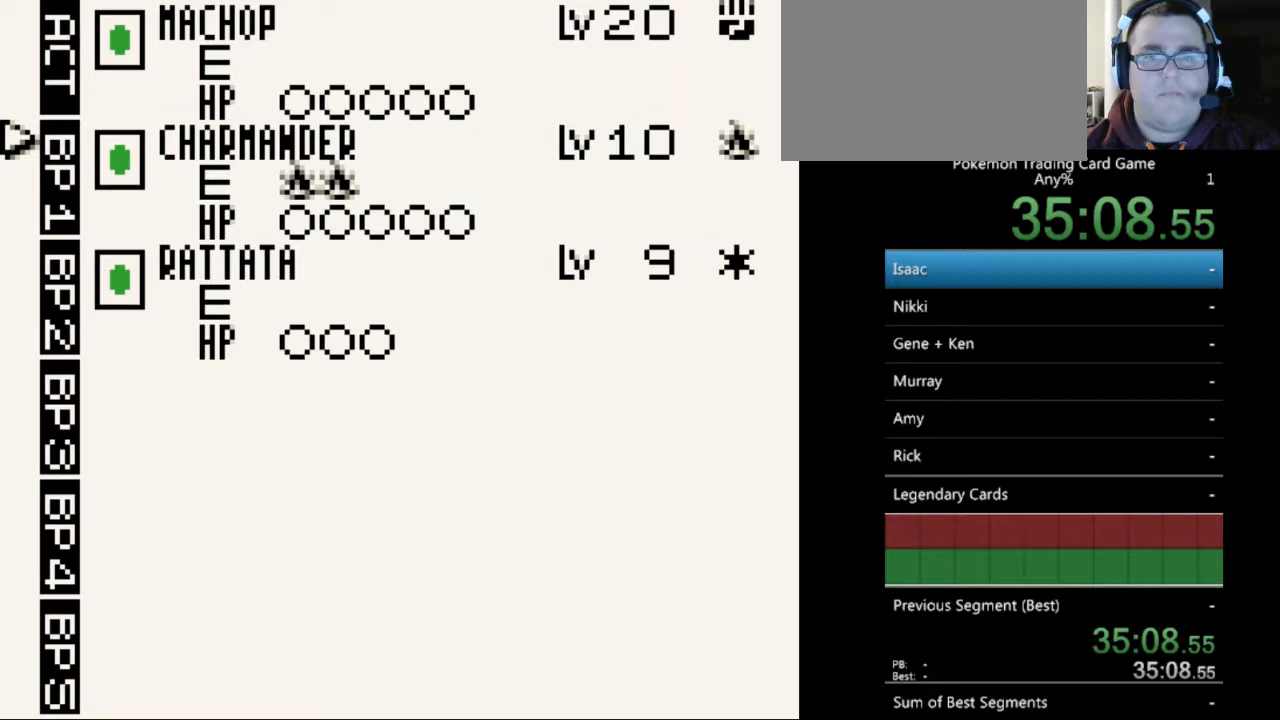
{"buttons": [], "events": [[367, "A", "down"], [433, "A", "up"]]}
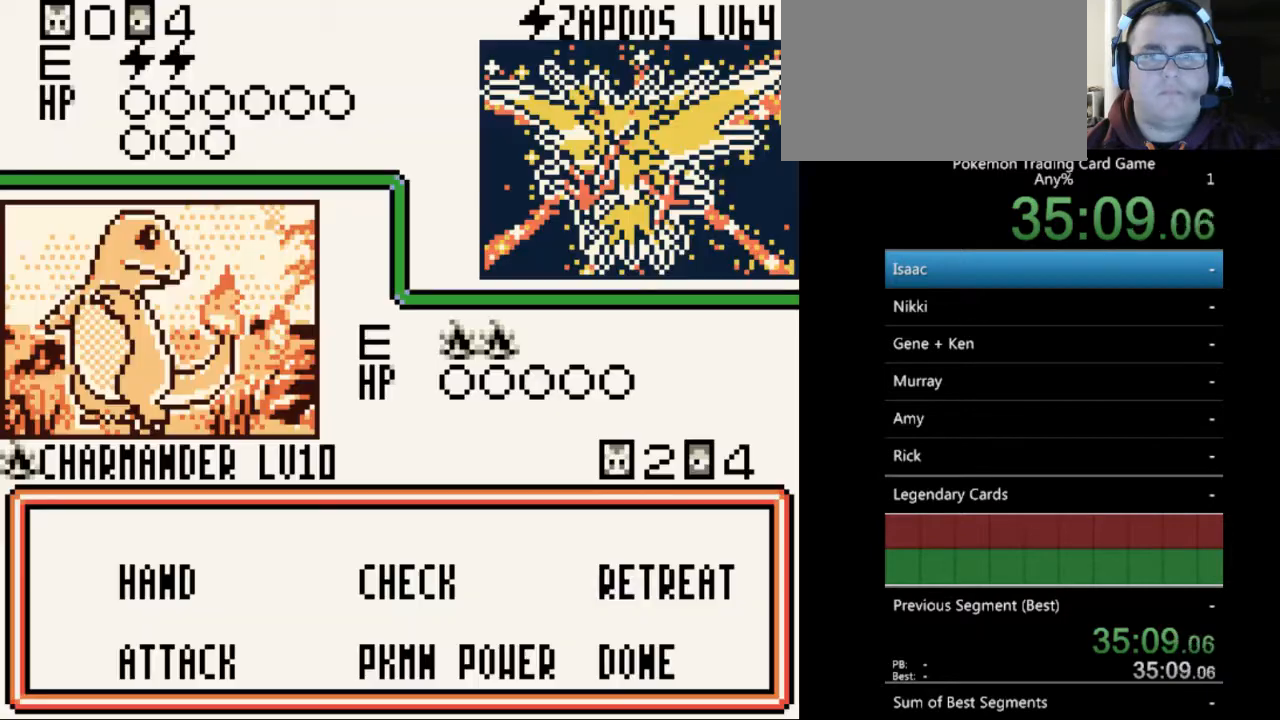
{"buttons": ["DPAD_LEFT"], "events": [[467, "DPAD_LEFT", "down"]]}
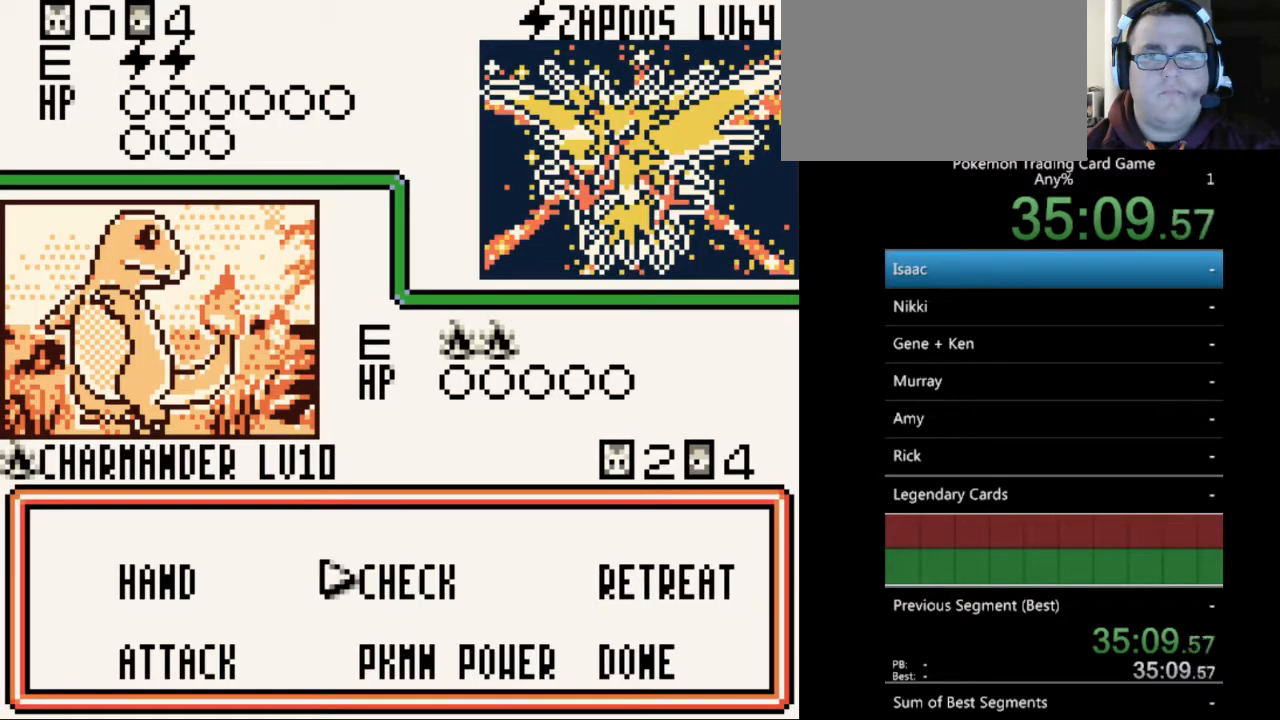
{"buttons": ["A"], "events": [[33, "DPAD_LEFT", "up"], [167, "DPAD_LEFT", "down"], [200, "DPAD_LEFT", "up"], [333, "DPAD_DOWN", "down"], [367, "DPAD_DOWN", "up"], [433, "A", "down"]]}
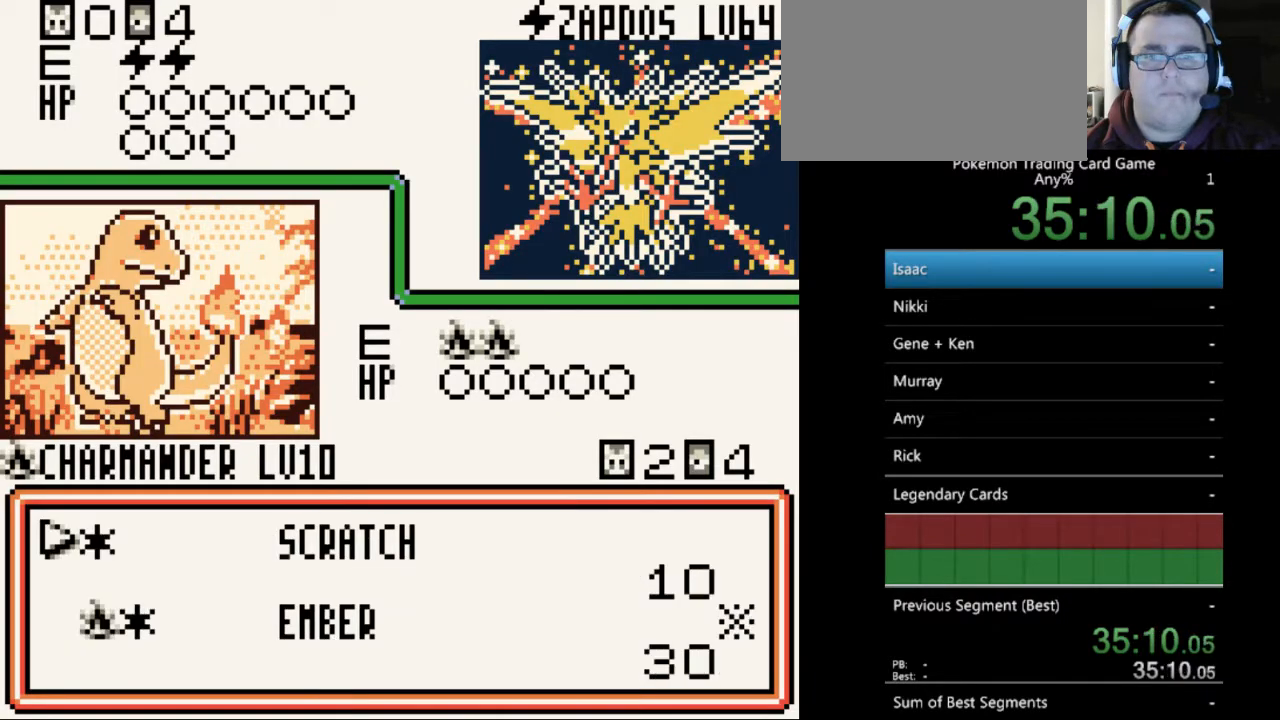
{"buttons": ["DPAD_DOWN"], "events": [[67, "A", "up"], [500, "DPAD_DOWN", "down"]]}